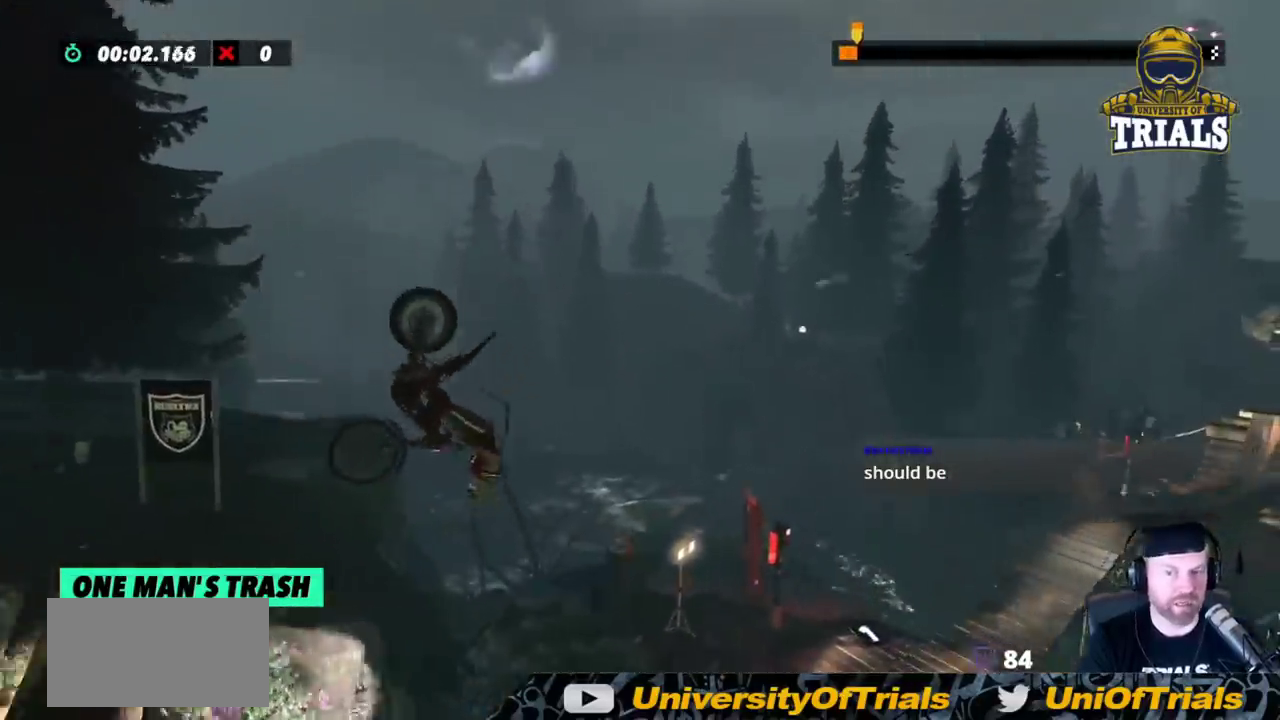
Gameplay with a controller (Xbox layout); each line is a JSON object with the inputs held at the frame after it. "events" lists button and stick changes between this image and that frame as [ms after this image, input, new state], when the widget could be followed in between. Not read: A B DPAD_DOWN DPAD_LEFT DPAD_RIGHT DPAD_UP L1 L3 R1 R3 SELECT START X Y right_stick.
{"buttons": [], "left_stick": "center", "events": [[83, "left_stick", "center"], [167, "left_stick", "left"], [500, "left_stick", "center"]]}
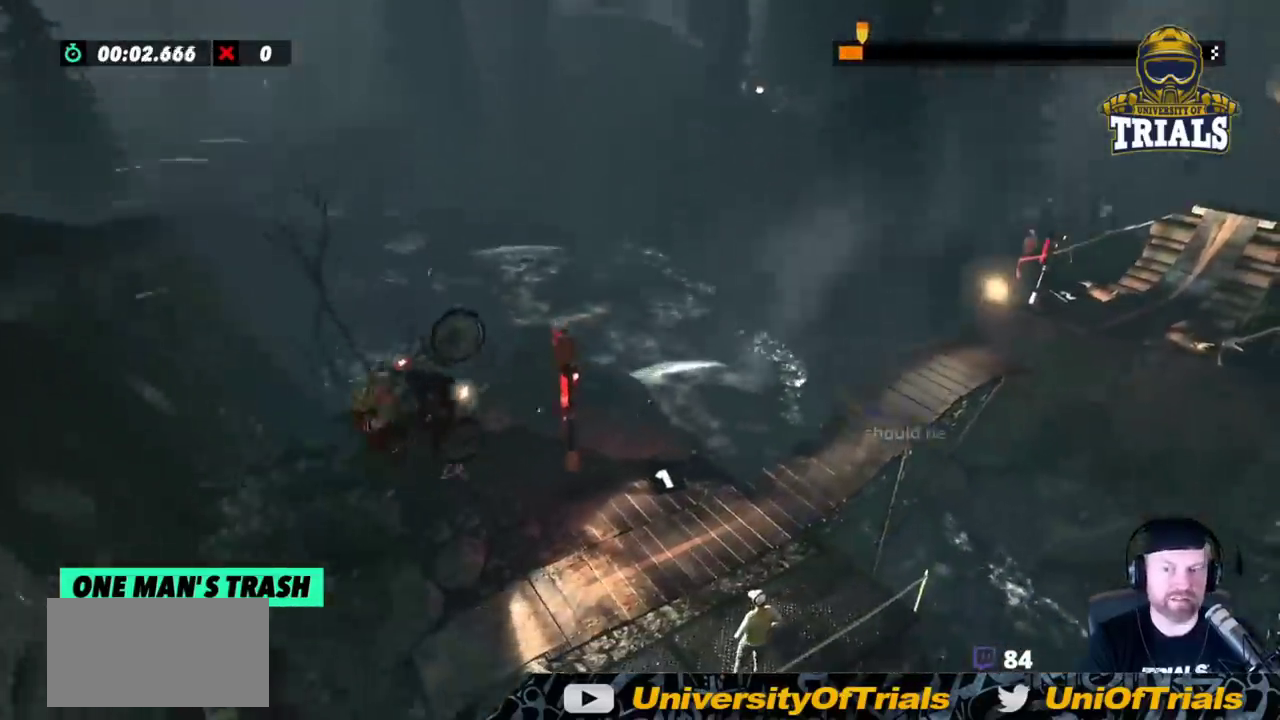
{"buttons": ["R2"], "left_stick": "left", "events": [[167, "left_stick", "left"], [267, "R2", "down"]]}
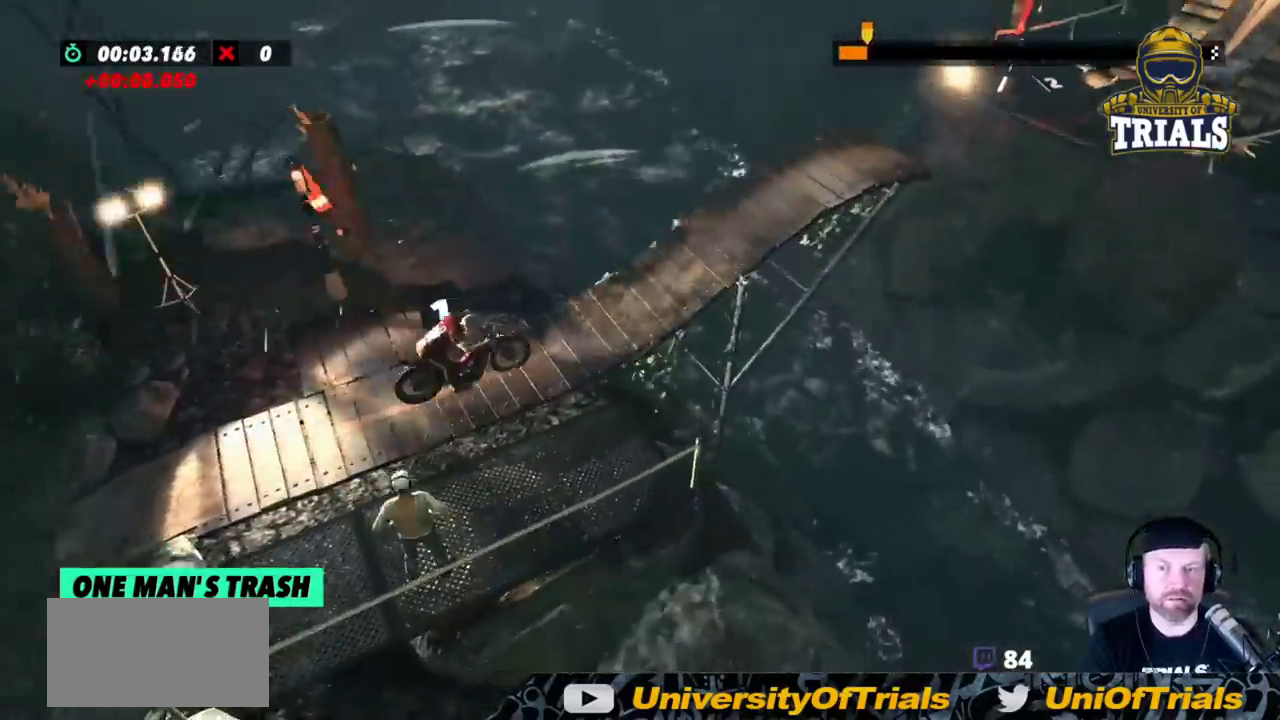
{"buttons": [], "left_stick": "right", "events": [[100, "left_stick", "right"], [350, "R2", "up"]]}
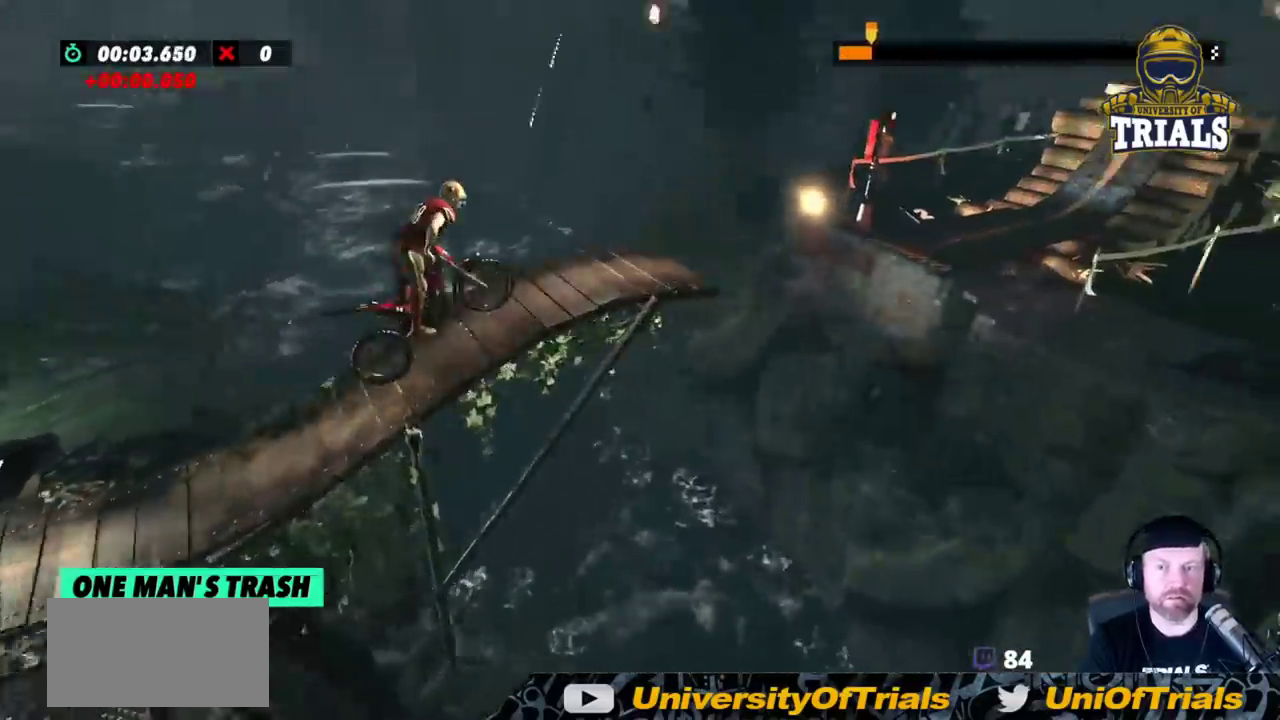
{"buttons": [], "left_stick": "center", "events": [[150, "left_stick", "left"], [417, "left_stick", "center"]]}
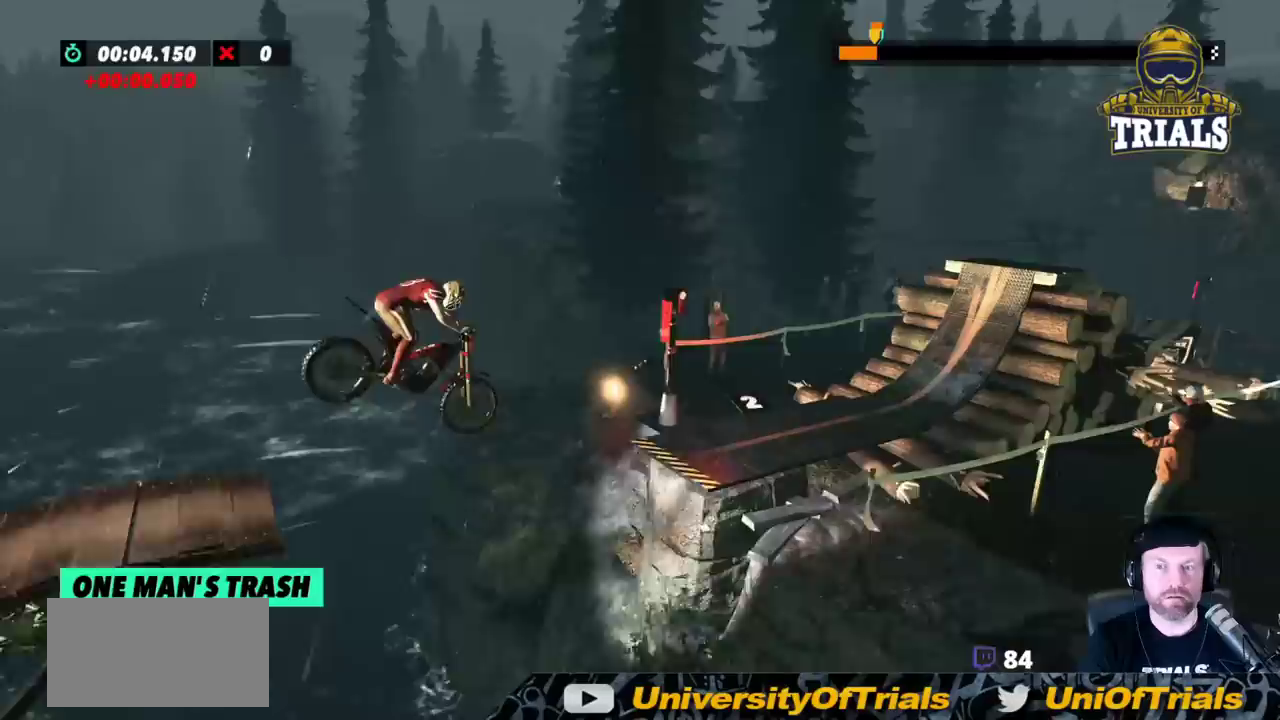
{"buttons": [], "left_stick": "center", "events": []}
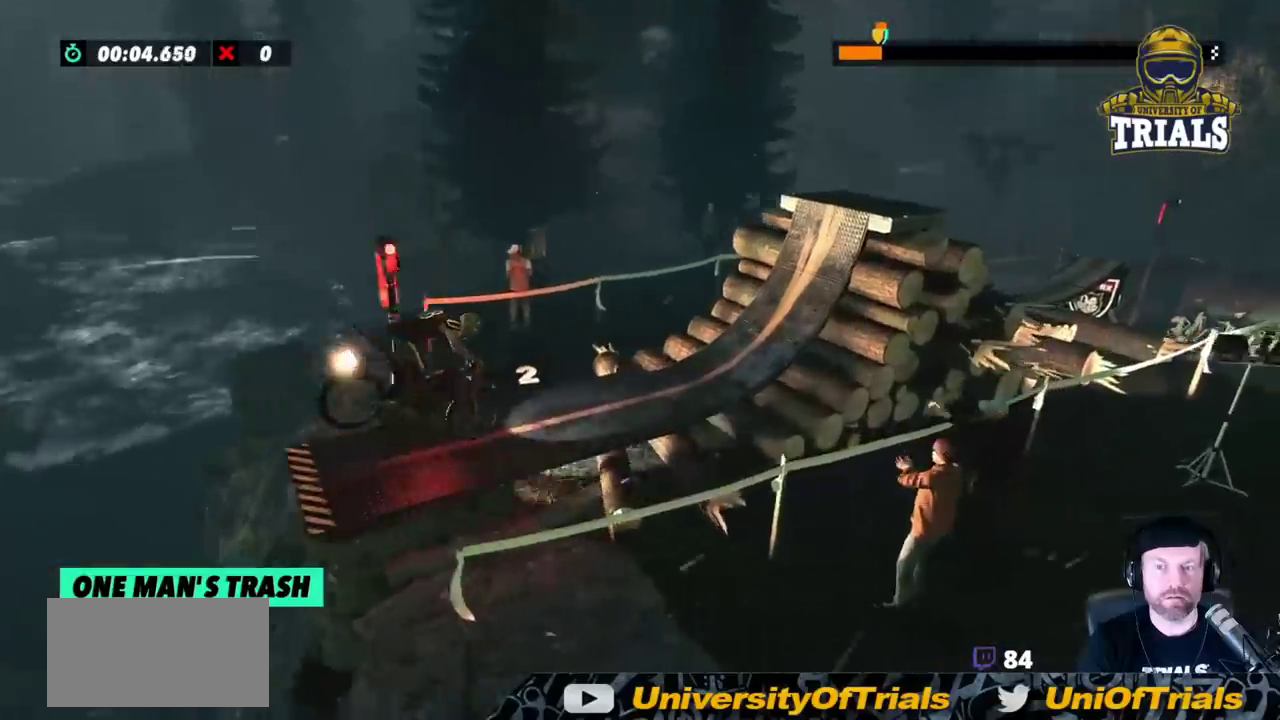
{"buttons": [], "left_stick": "right", "events": [[17, "left_stick", "left"], [200, "R2", "down"], [300, "R2", "up"], [367, "left_stick", "right"], [450, "R2", "down"], [500, "R2", "up"]]}
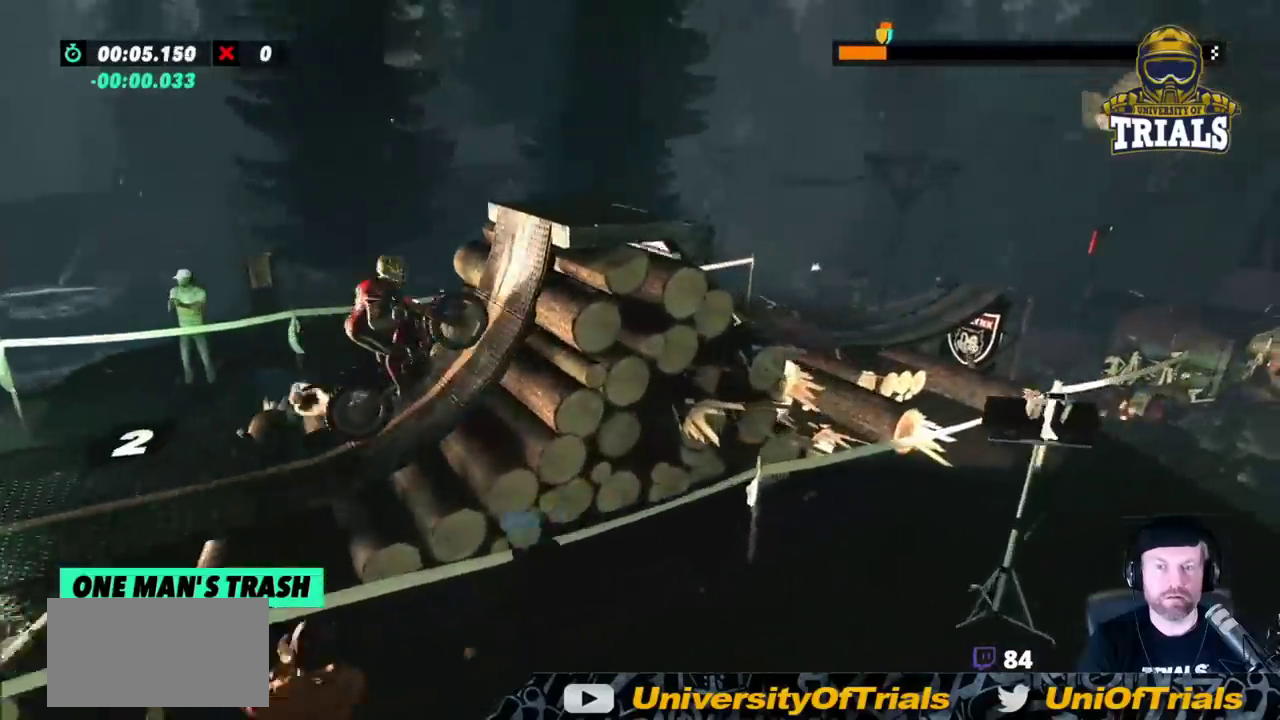
{"buttons": ["L2"], "left_stick": "right", "events": [[117, "R2", "down"], [217, "R2", "up"], [400, "L2", "down"]]}
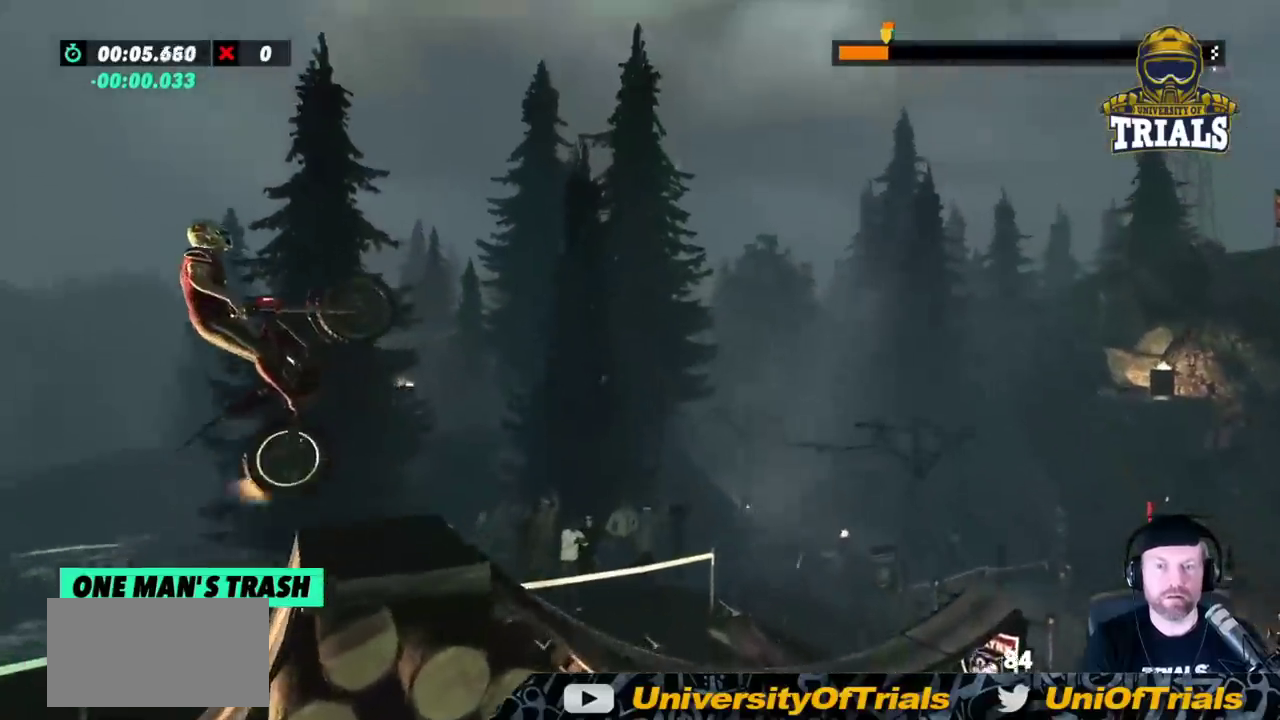
{"buttons": [], "left_stick": "center", "events": [[117, "L2", "up"], [317, "left_stick", "center"]]}
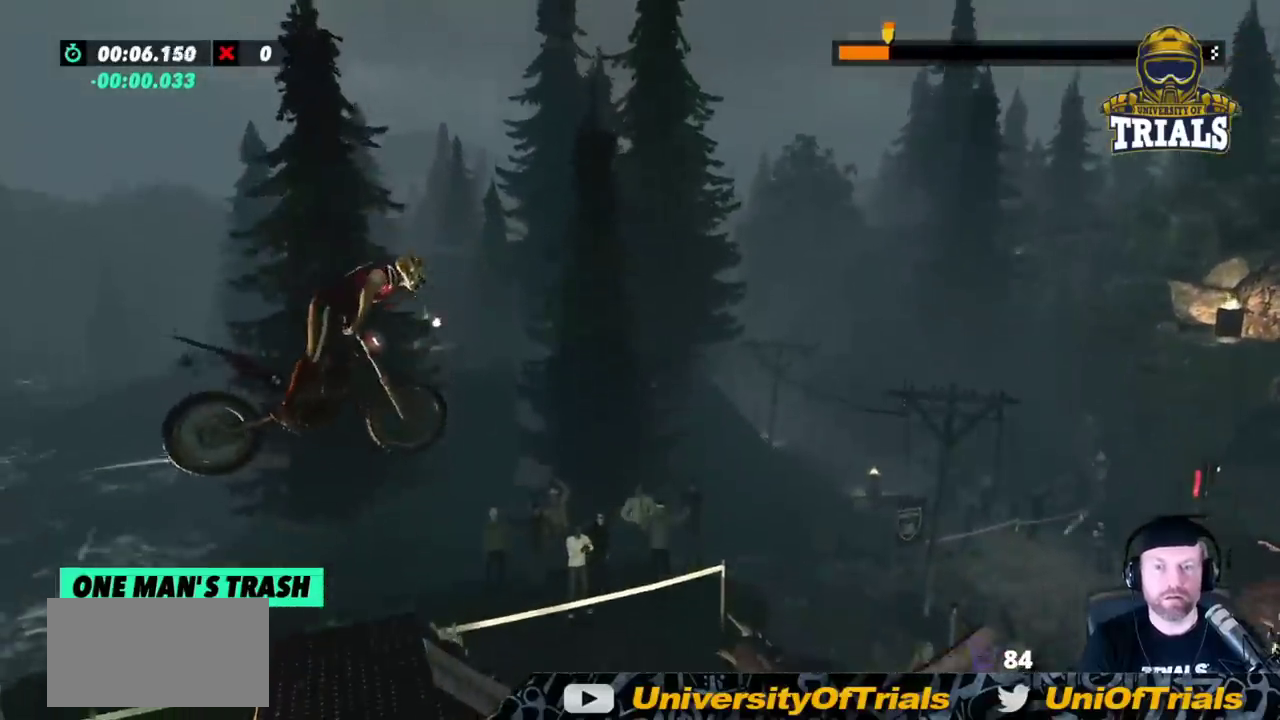
{"buttons": ["R2"], "left_stick": "left", "events": [[33, "left_stick", "left"], [350, "left_stick", "center"], [433, "left_stick", "left"], [483, "R2", "down"]]}
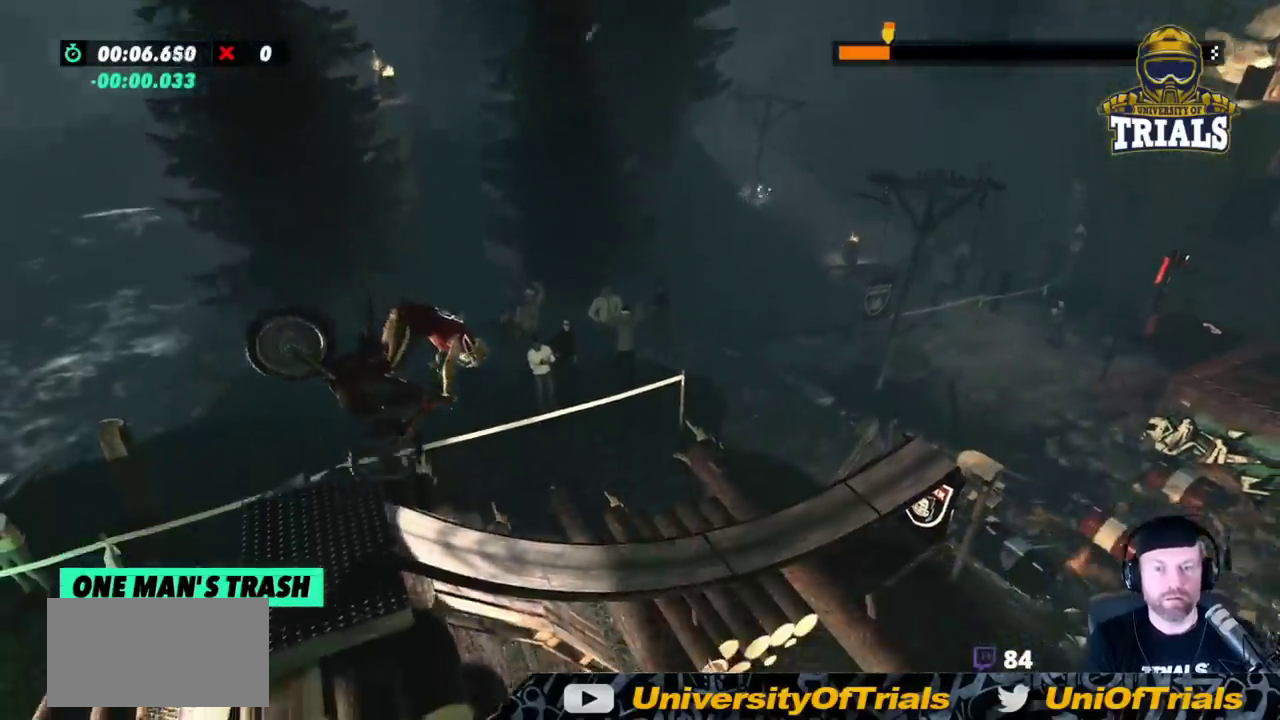
{"buttons": ["R2"], "left_stick": "left", "events": []}
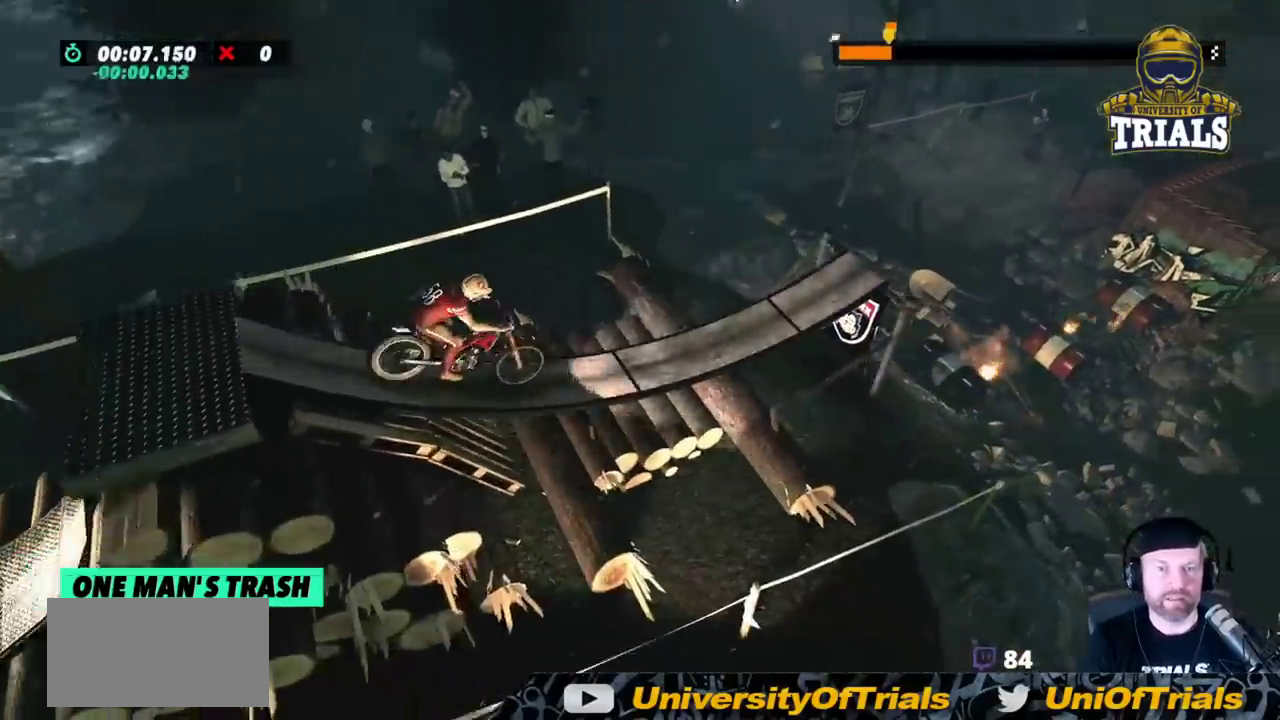
{"buttons": ["R2"], "left_stick": "right", "events": [[233, "left_stick", "right"]]}
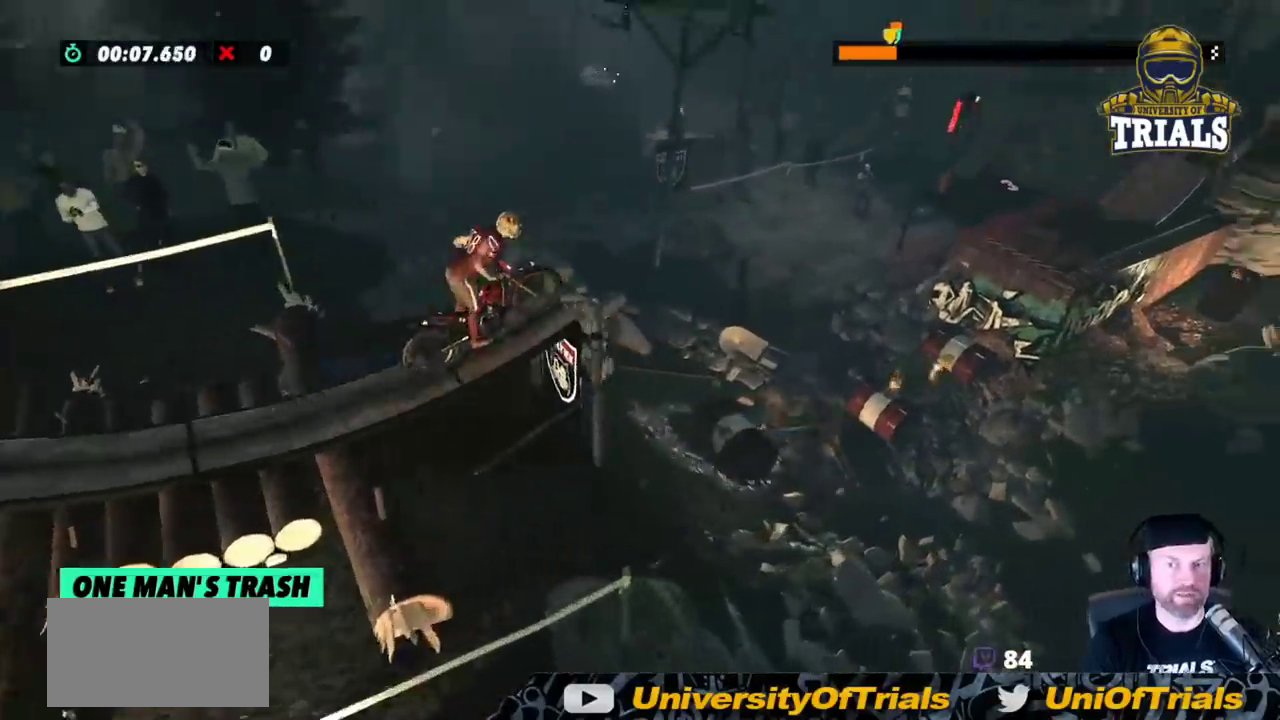
{"buttons": [], "left_stick": "left", "events": [[200, "R2", "up"], [350, "left_stick", "left"]]}
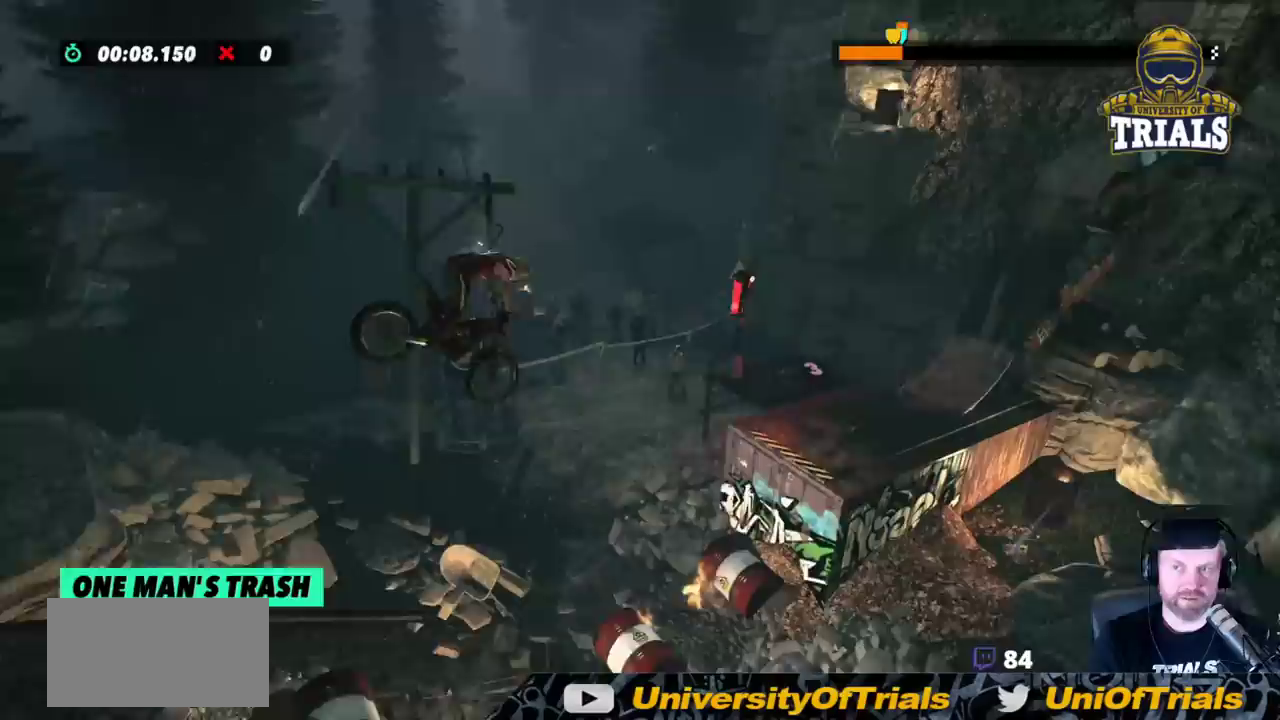
{"buttons": [], "left_stick": "center", "events": [[333, "left_stick", "center"]]}
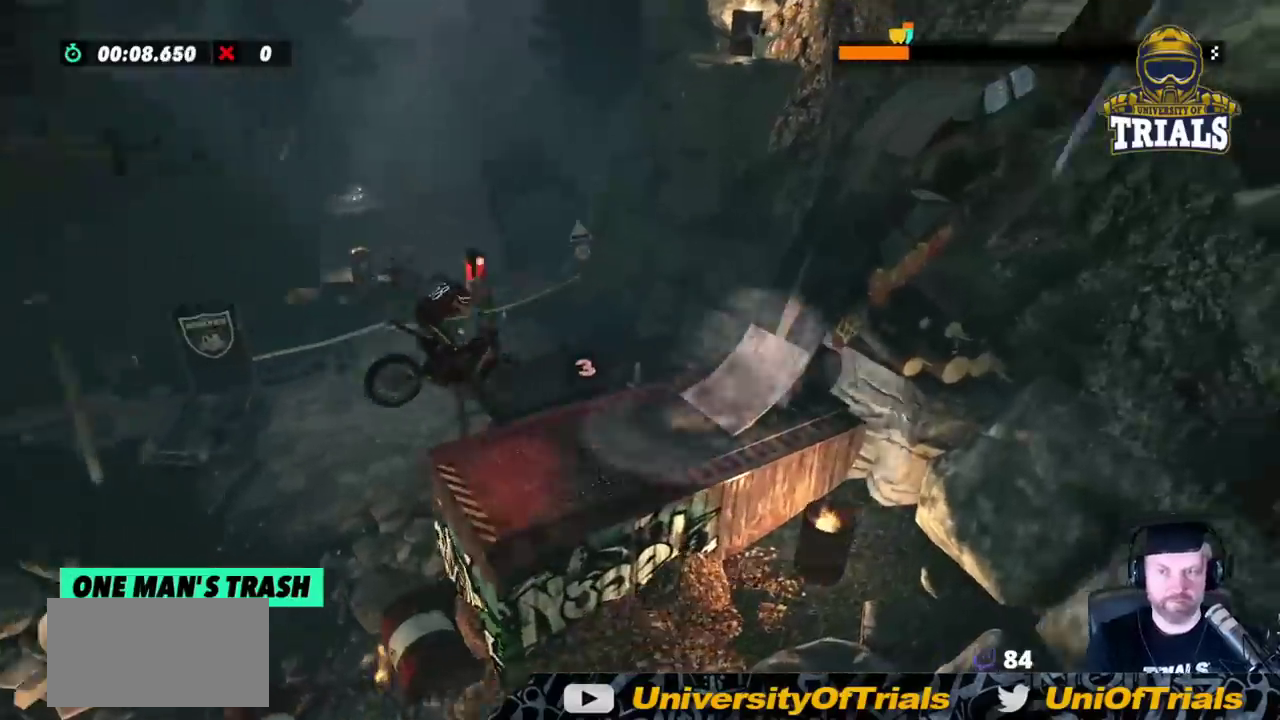
{"buttons": ["R2"], "left_stick": "right", "events": [[17, "left_stick", "left"], [183, "left_stick", "center"], [267, "left_stick", "right"], [300, "R2", "down"]]}
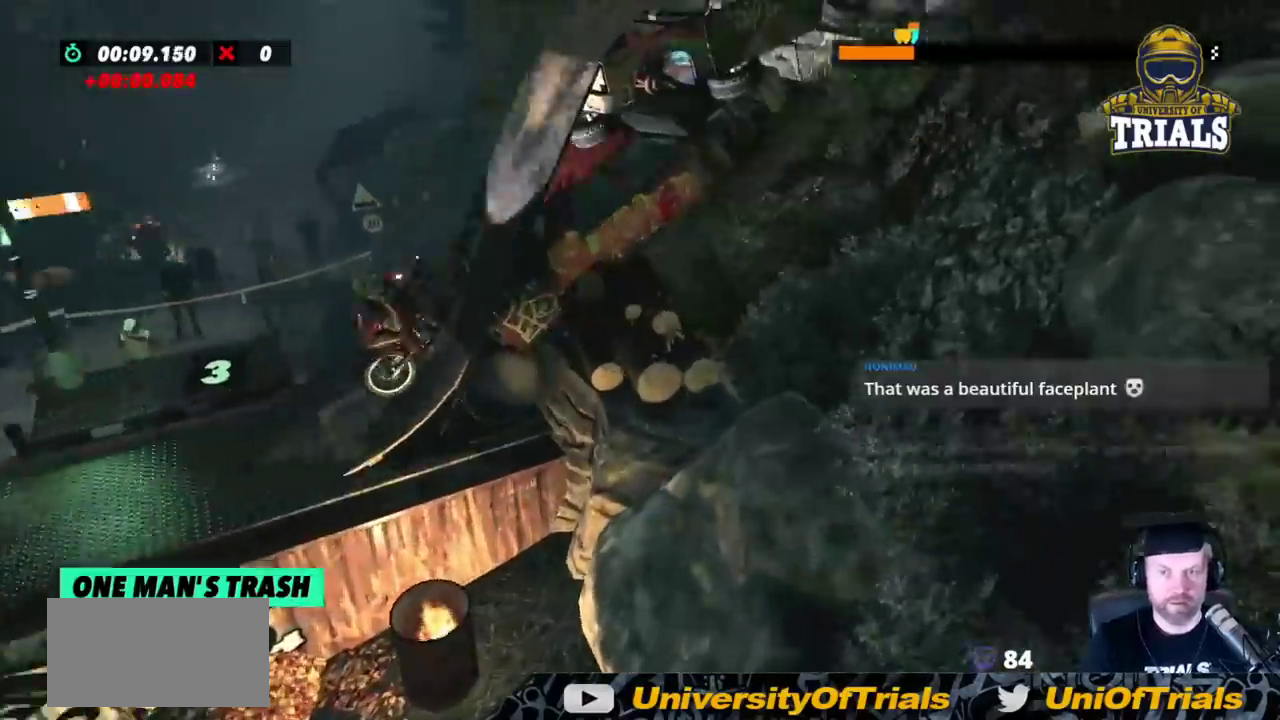
{"buttons": [], "left_stick": "center", "events": [[67, "R2", "up"], [500, "left_stick", "center"]]}
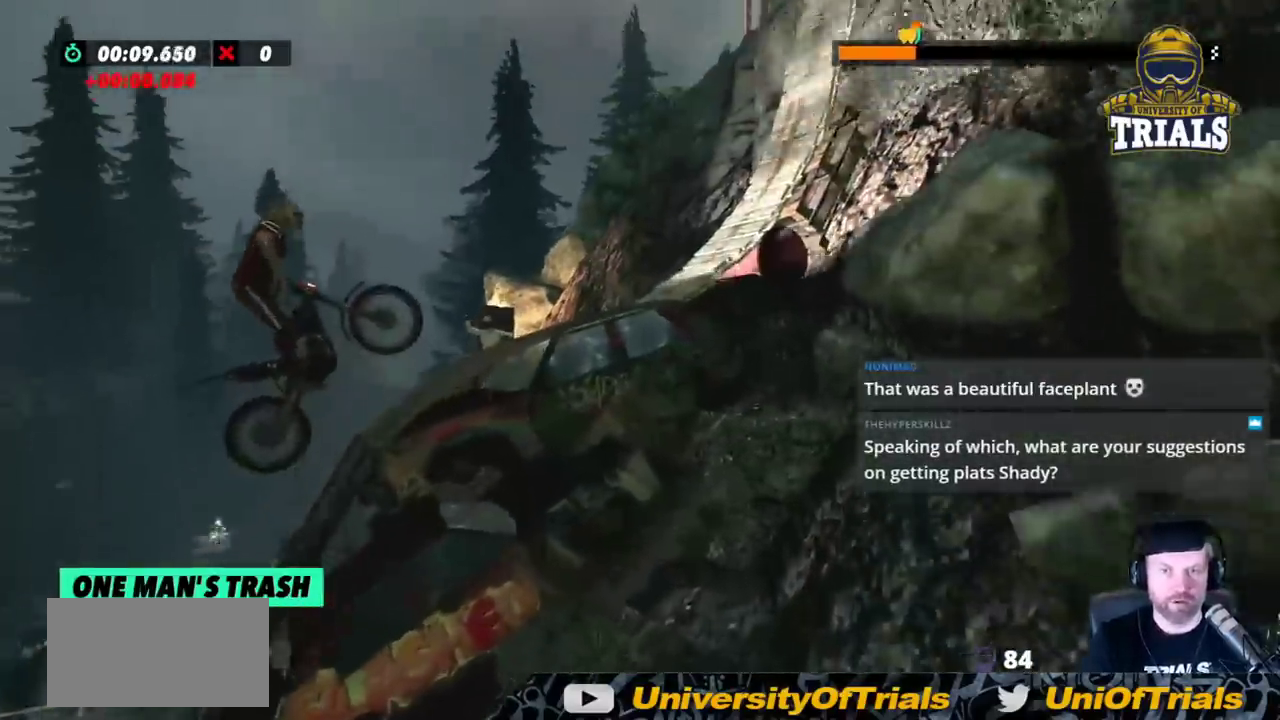
{"buttons": [], "left_stick": "left", "events": [[17, "left_stick", "left"], [333, "left_stick", "center"], [450, "left_stick", "left"]]}
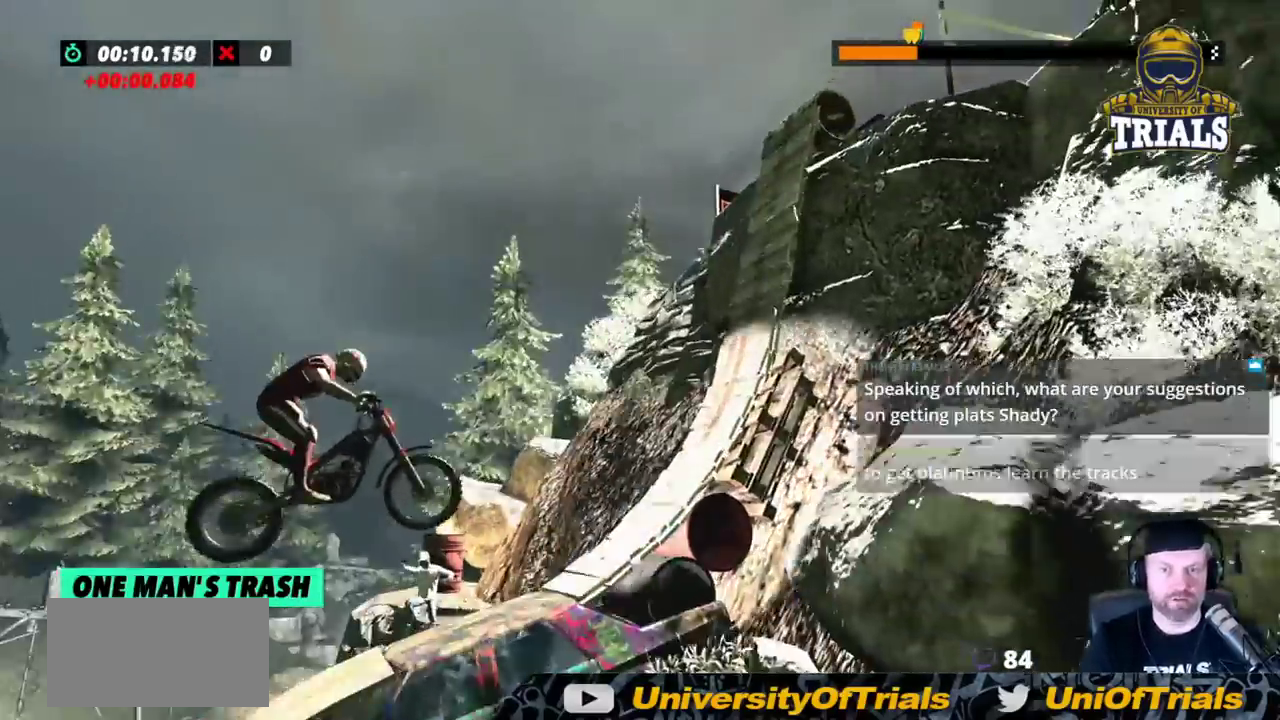
{"buttons": ["R2"], "left_stick": "center", "events": [[67, "left_stick", "center"], [333, "R2", "down"], [333, "left_stick", "right"], [433, "left_stick", "center"]]}
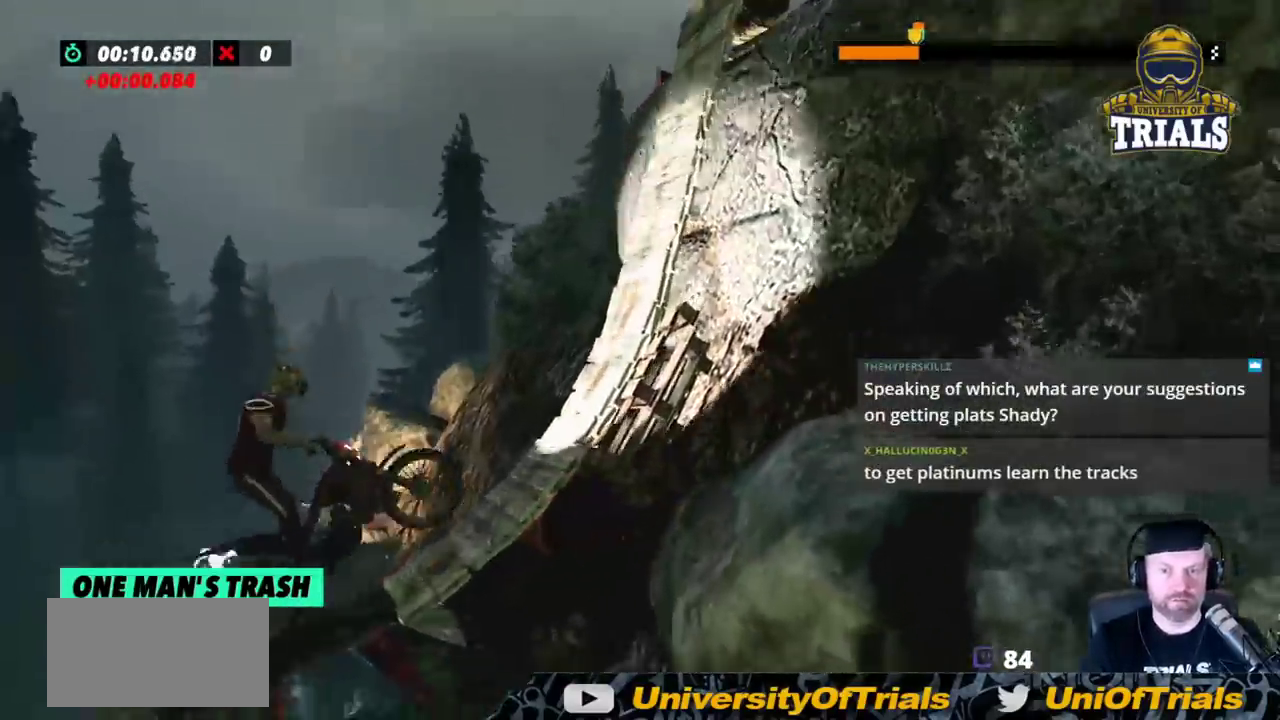
{"buttons": ["R2"], "left_stick": "right", "events": [[183, "left_stick", "right"]]}
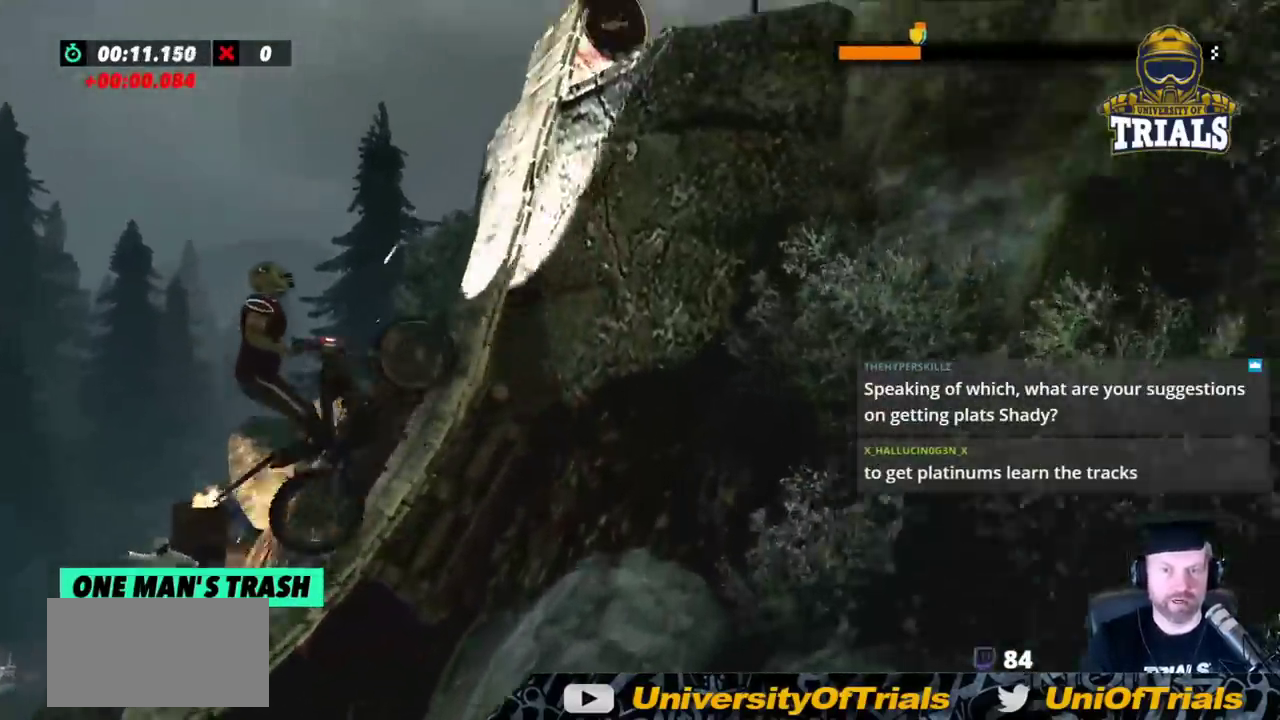
{"buttons": [], "left_stick": "right", "events": [[283, "R2", "up"], [350, "R2", "down"], [417, "R2", "up"]]}
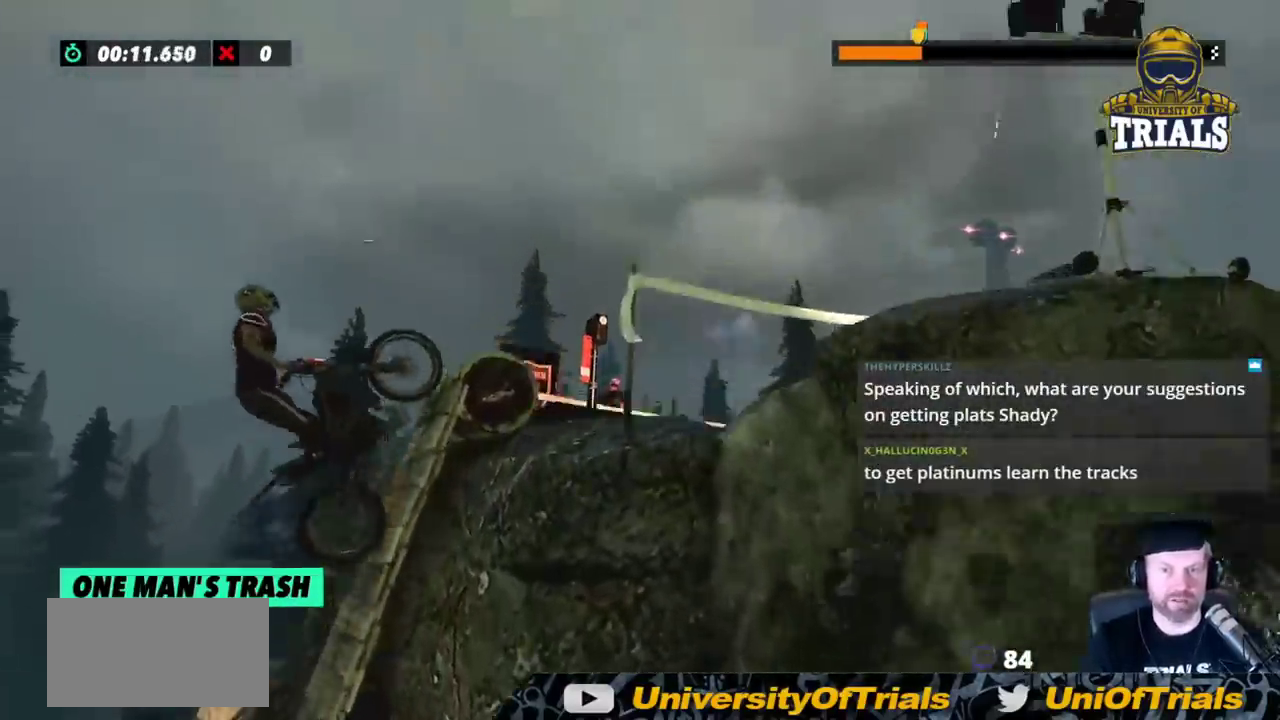
{"buttons": [], "left_stick": "left", "events": [[350, "left_stick", "left"]]}
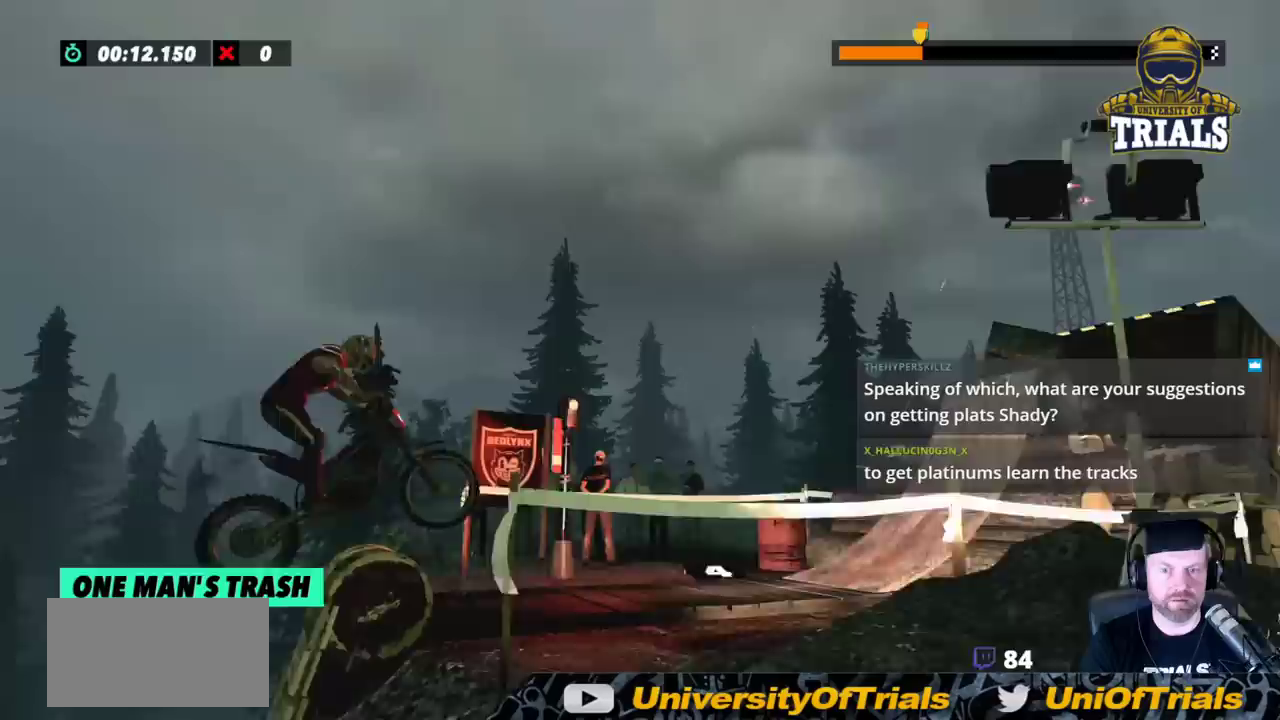
{"buttons": ["R2"], "left_stick": "center", "events": [[67, "R2", "down"], [183, "left_stick", "center"]]}
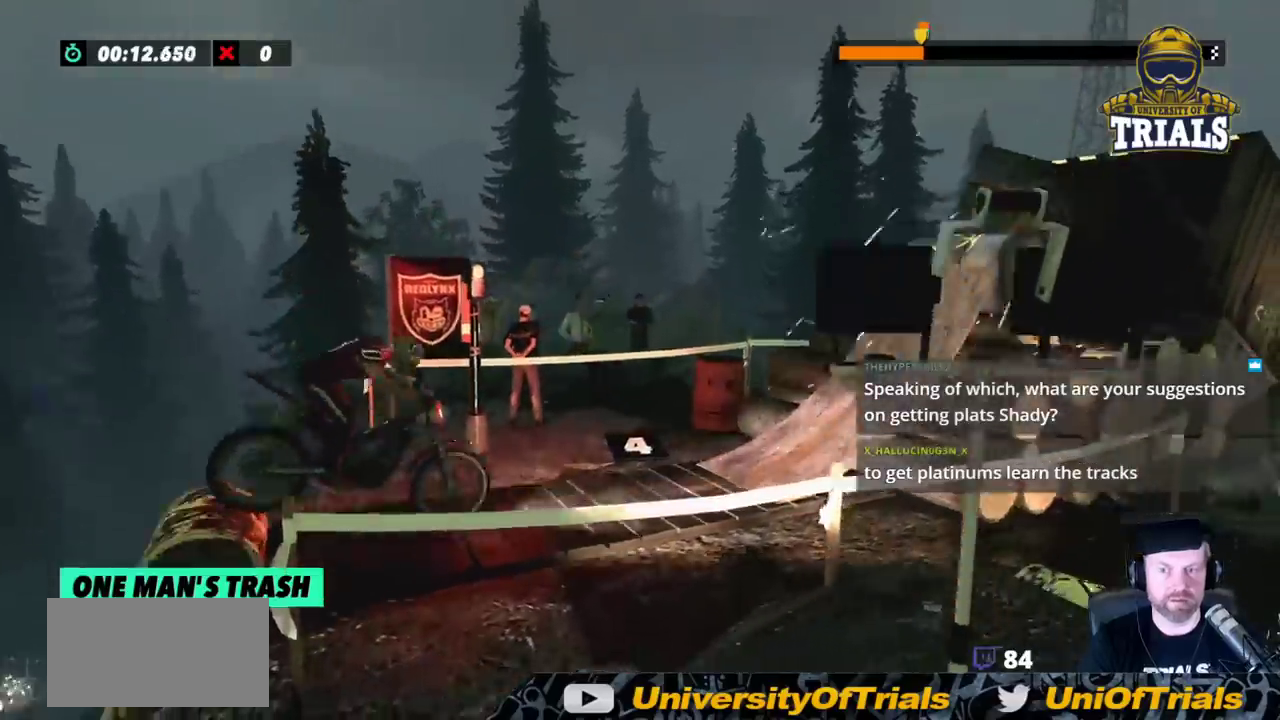
{"buttons": ["R2"], "left_stick": "right", "events": [[417, "left_stick", "right"]]}
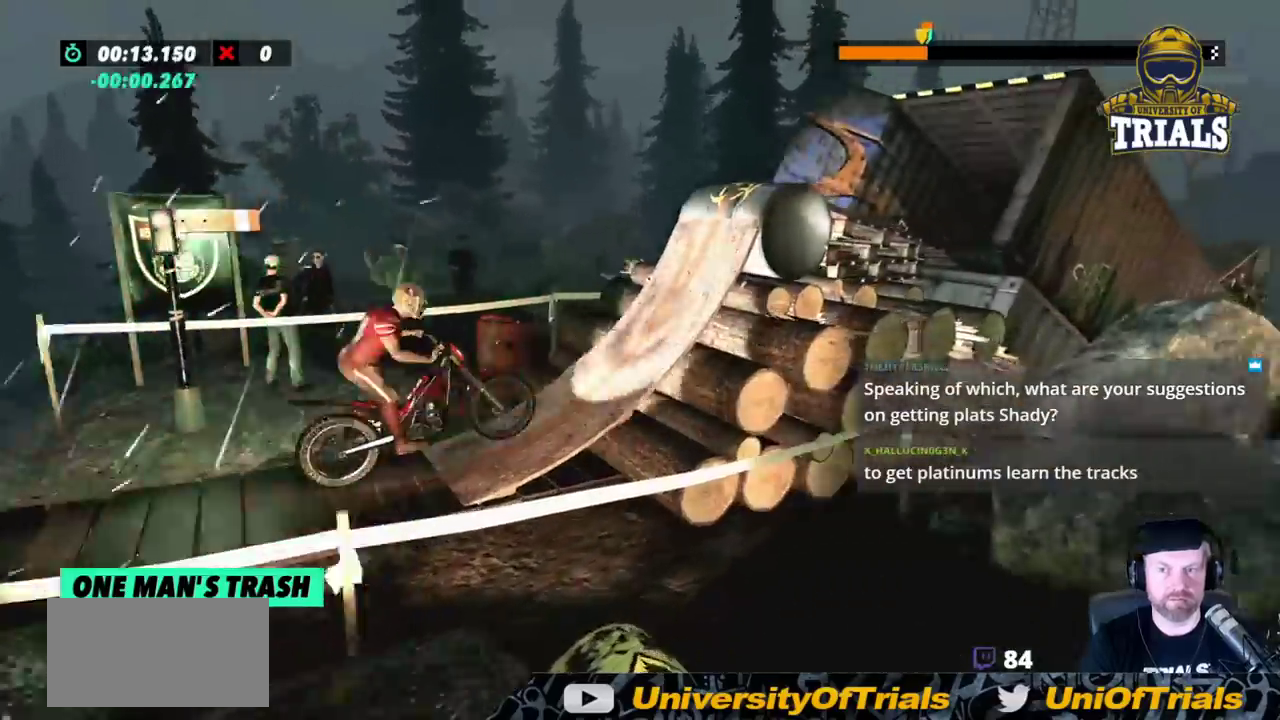
{"buttons": ["R2"], "left_stick": "right", "events": [[33, "R2", "up"], [267, "R2", "down"], [300, "R2", "up"], [450, "R2", "down"]]}
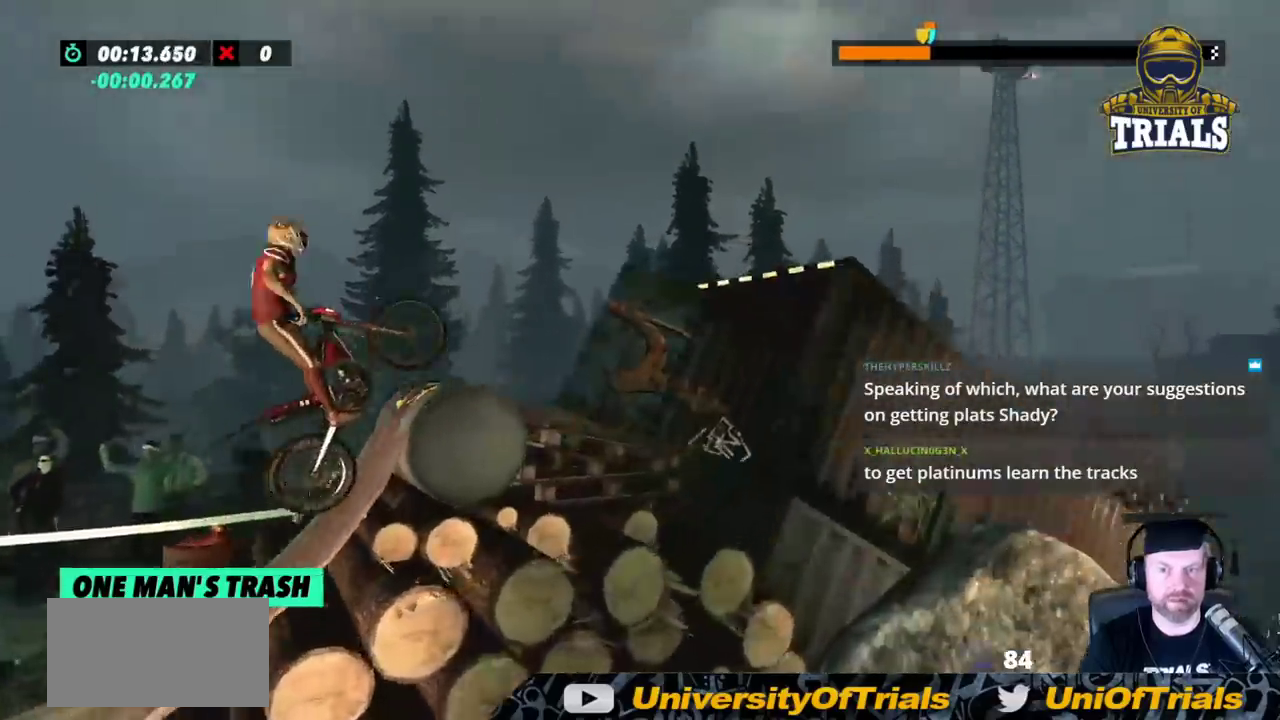
{"buttons": [], "left_stick": "right", "events": [[183, "R2", "up"]]}
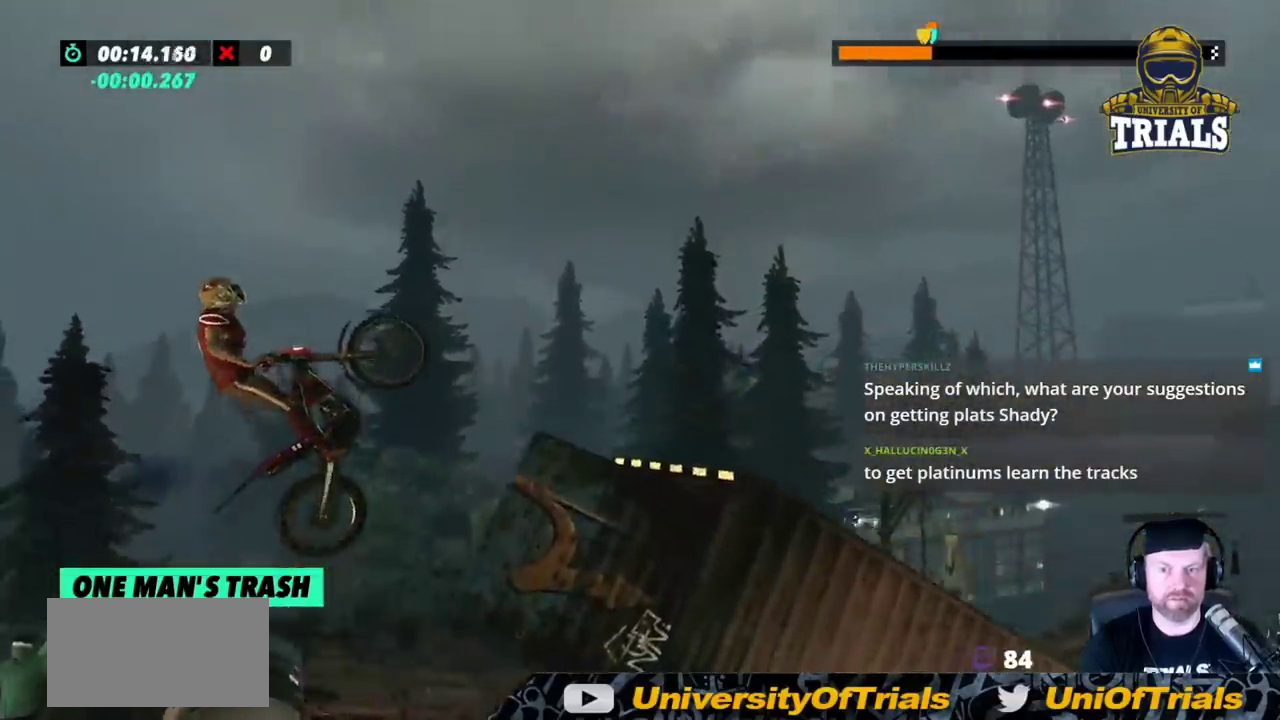
{"buttons": [], "left_stick": "center", "events": [[200, "left_stick", "center"]]}
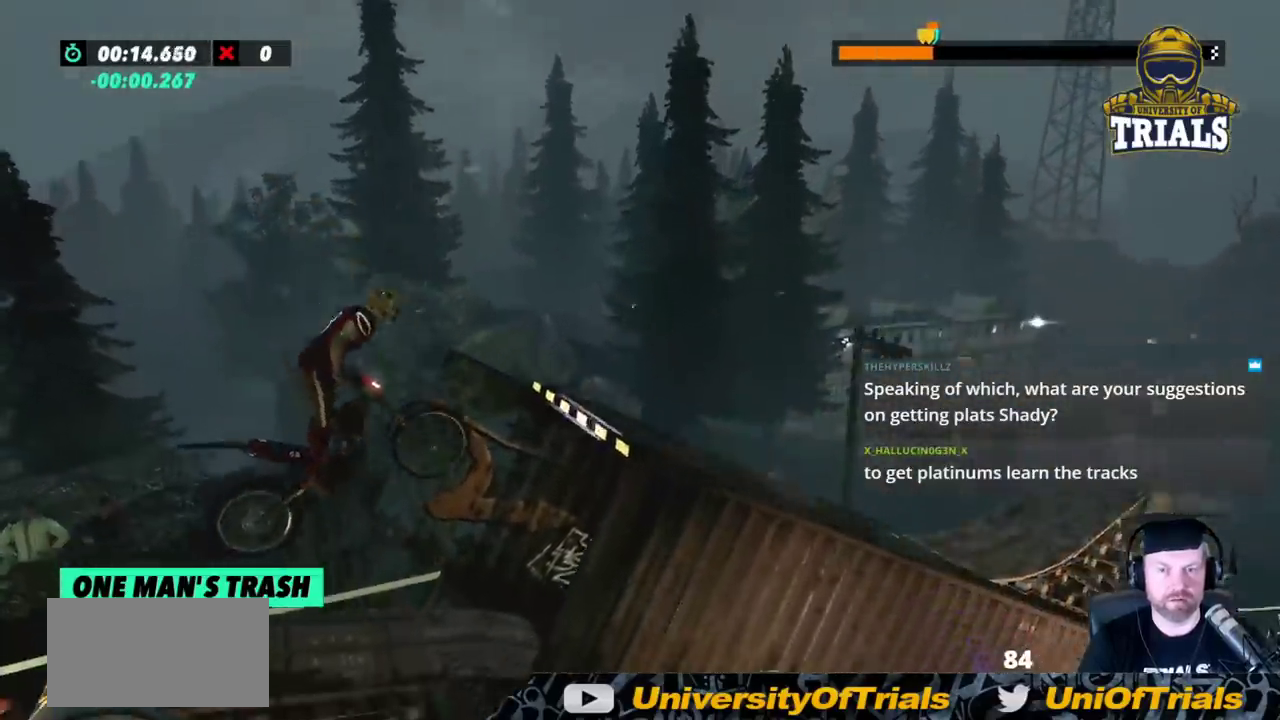
{"buttons": ["R2"], "left_stick": "center", "events": [[117, "left_stick", "left"], [167, "R2", "down"], [383, "left_stick", "center"]]}
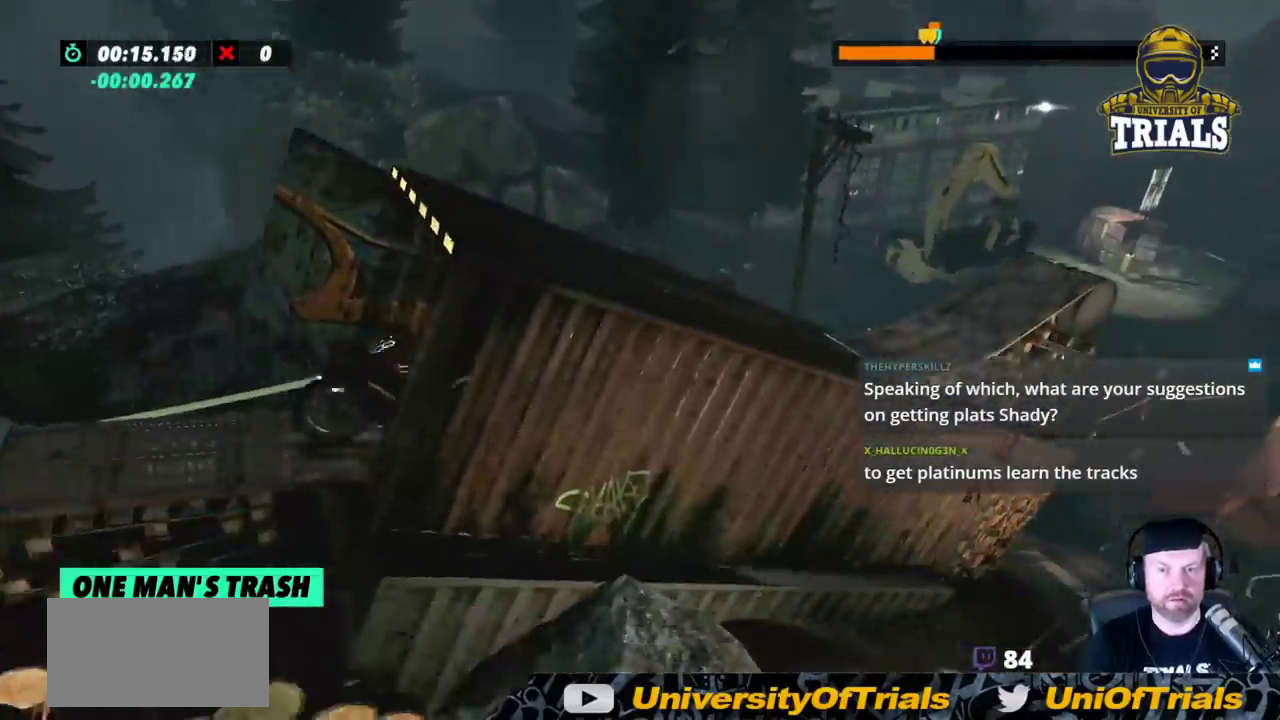
{"buttons": [], "left_stick": "center", "events": [[167, "R2", "up"]]}
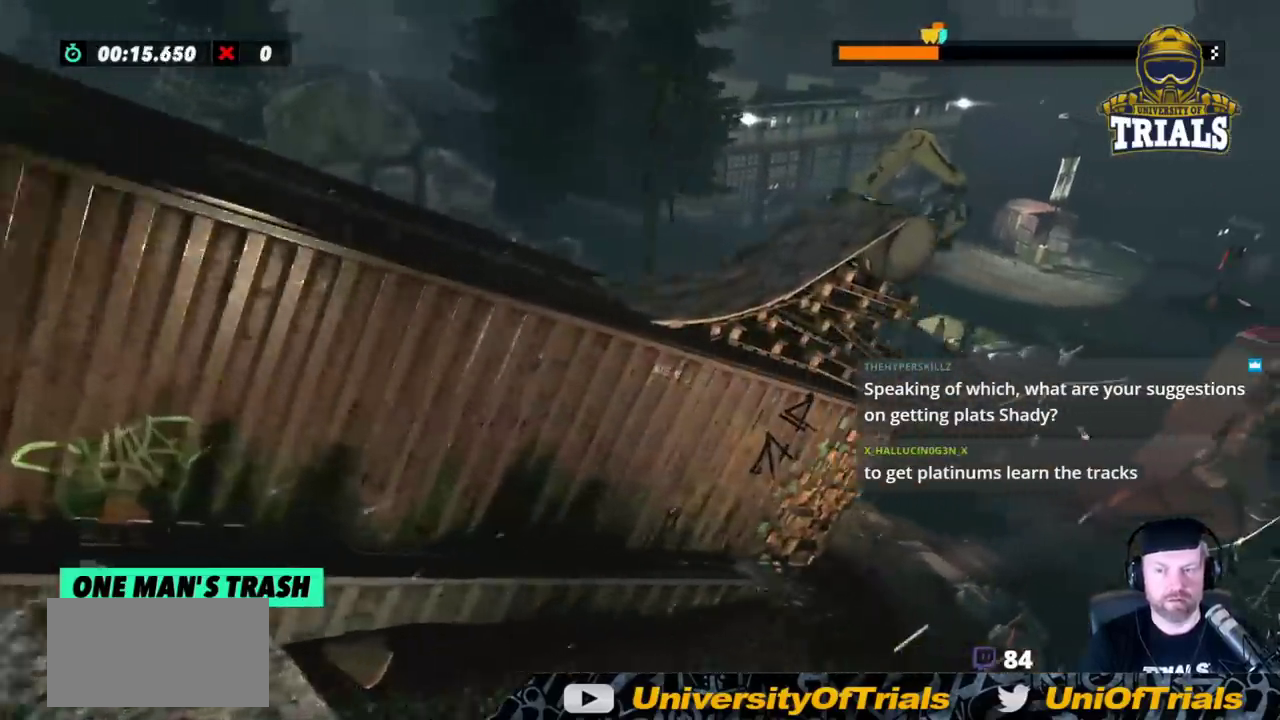
{"buttons": ["R2"], "left_stick": "center", "events": [[67, "R2", "down"]]}
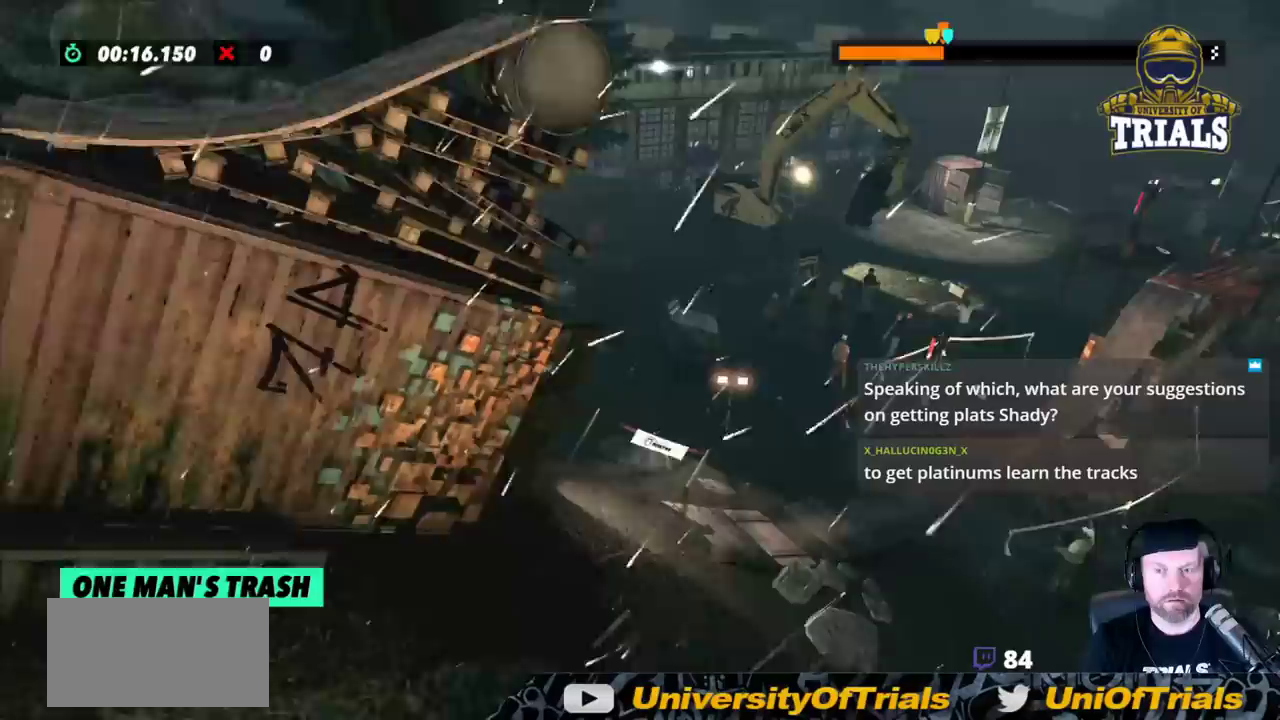
{"buttons": ["R2"], "left_stick": "center", "events": []}
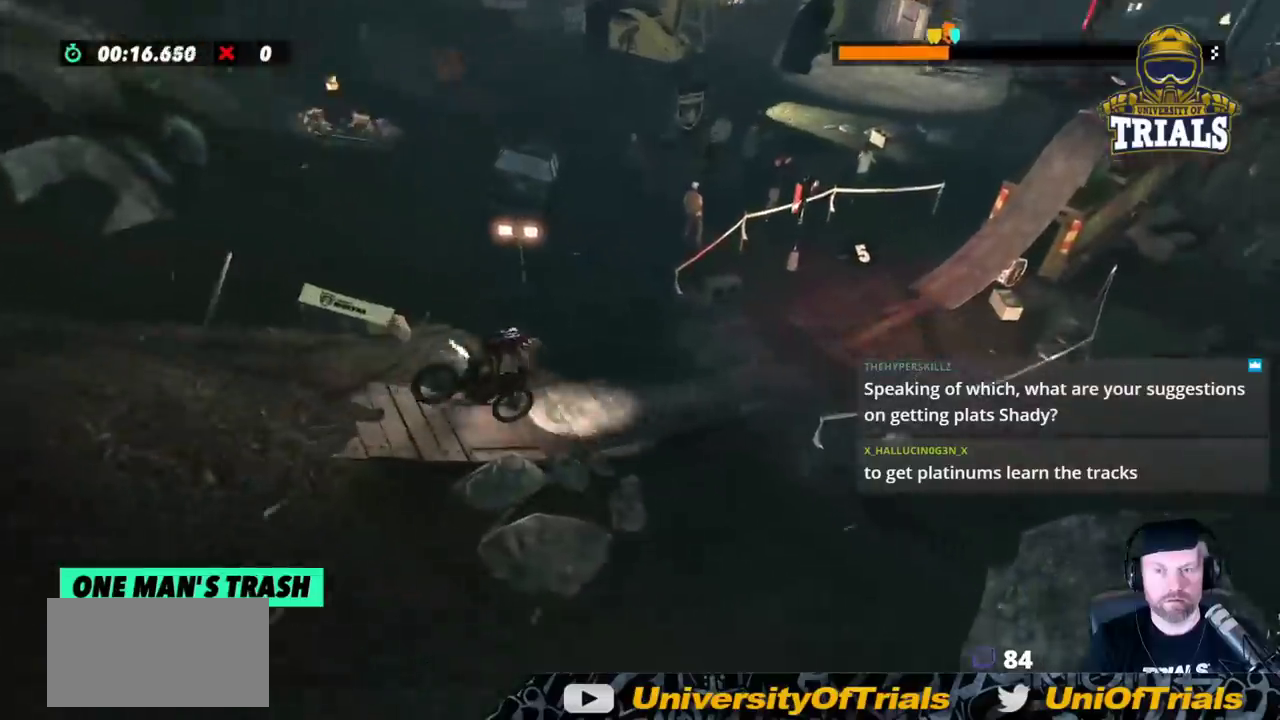
{"buttons": ["R2"], "left_stick": "left", "events": [[400, "left_stick", "left"]]}